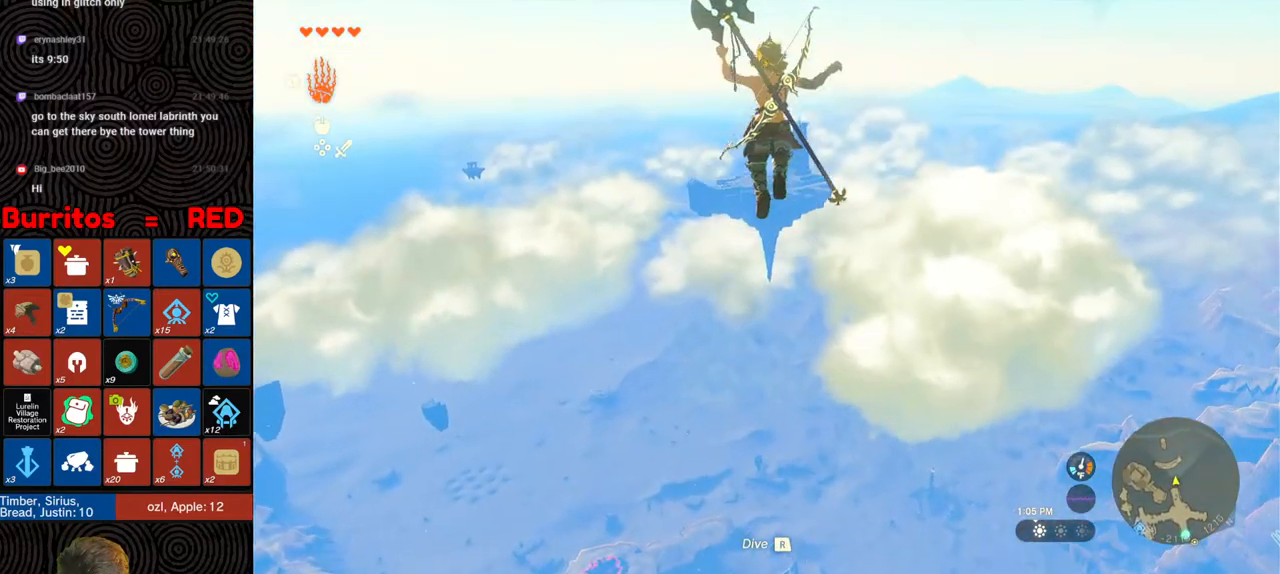
Gameplay with a controller (Nintendo layout); each line is a JSON object with the inputs held at the frame after it. "events" lists button and stick changes between this image and that frame as [ms after this image, input, new state], when the widget could be followed in between. Not read: L3 R3.
{"buttons": [], "left_stick": "up", "right_stick": "center", "events": []}
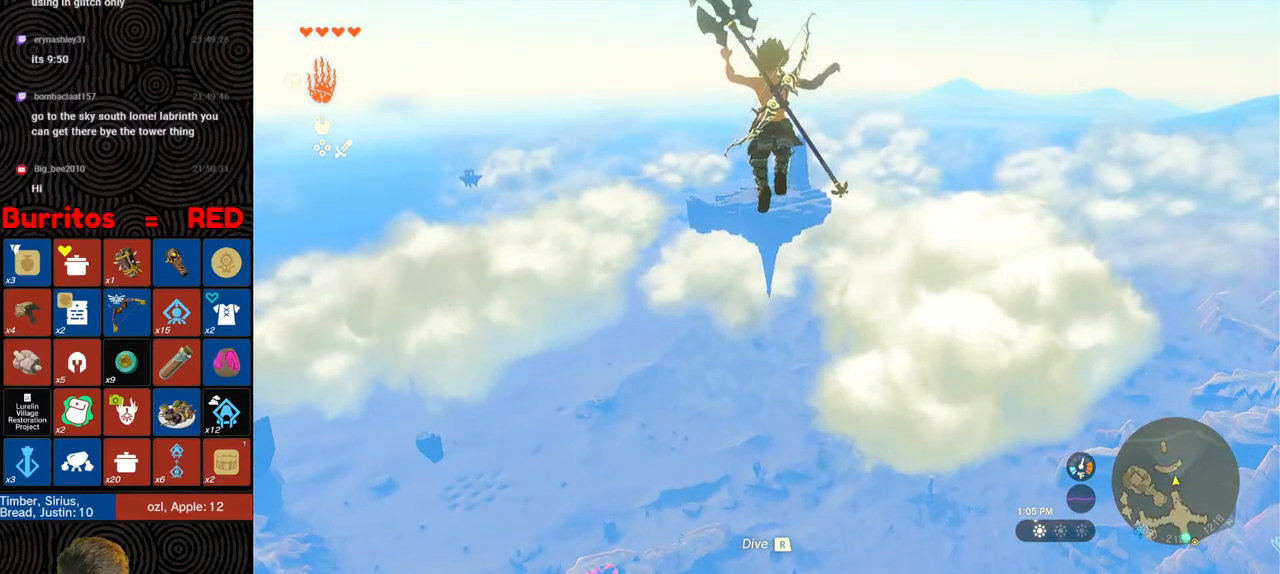
{"buttons": [], "left_stick": "up", "right_stick": "center", "events": [[333, "X", "down"], [483, "X", "up"]]}
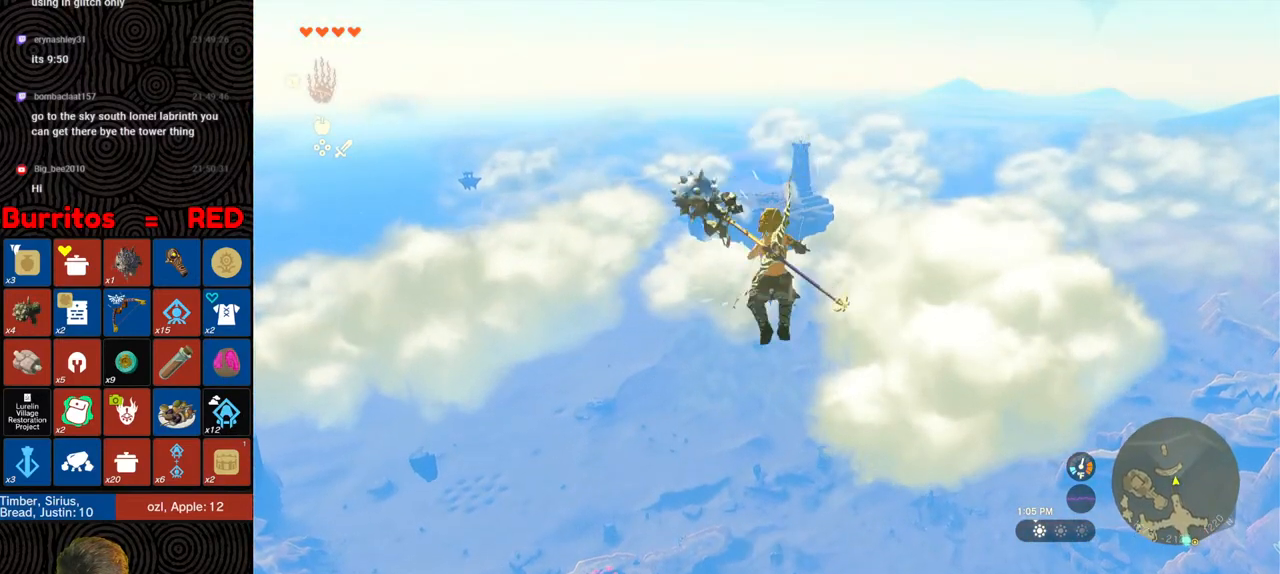
{"buttons": [], "left_stick": "up", "right_stick": "center", "events": []}
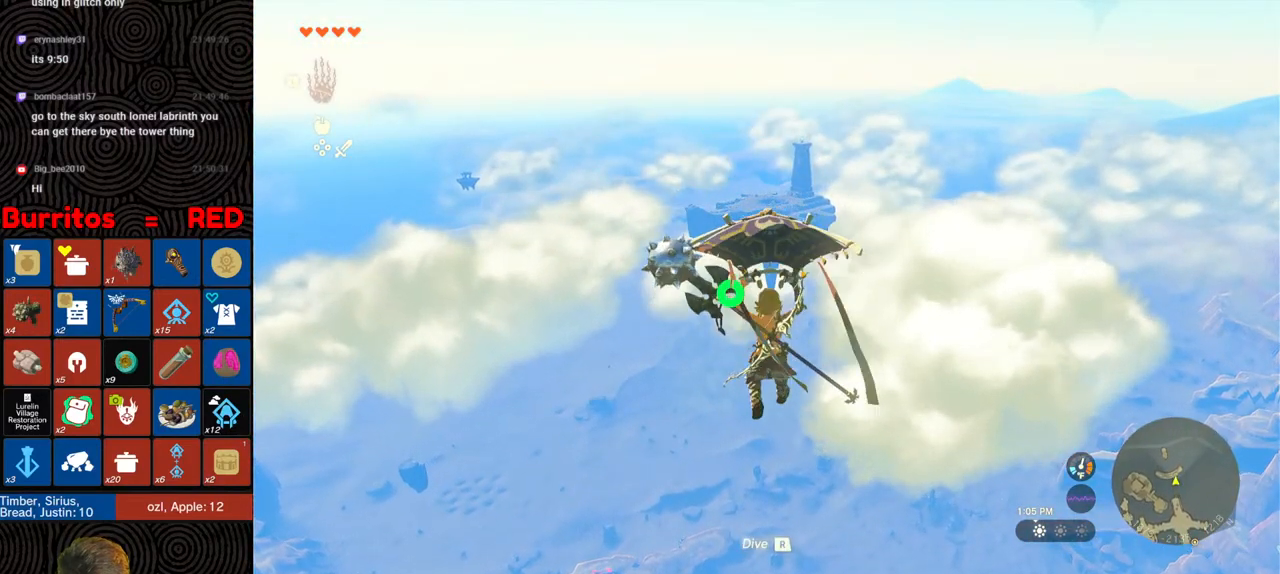
{"buttons": [], "left_stick": "up", "right_stick": "center", "events": []}
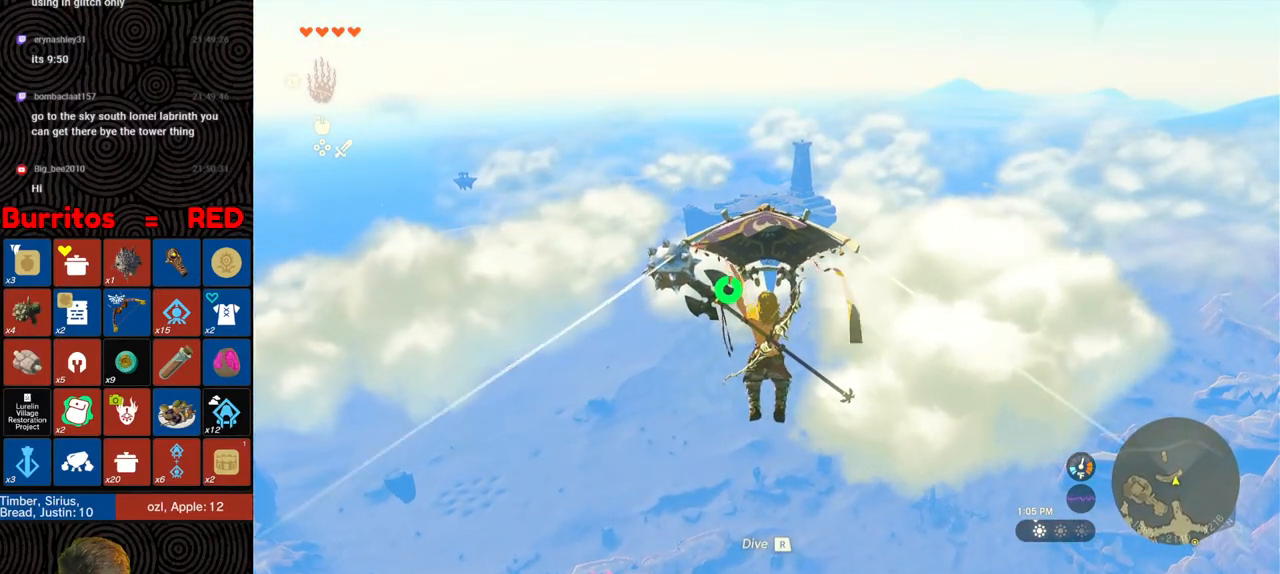
{"buttons": [], "left_stick": "up", "right_stick": "down-left", "events": [[417, "right_stick", "down-left"]]}
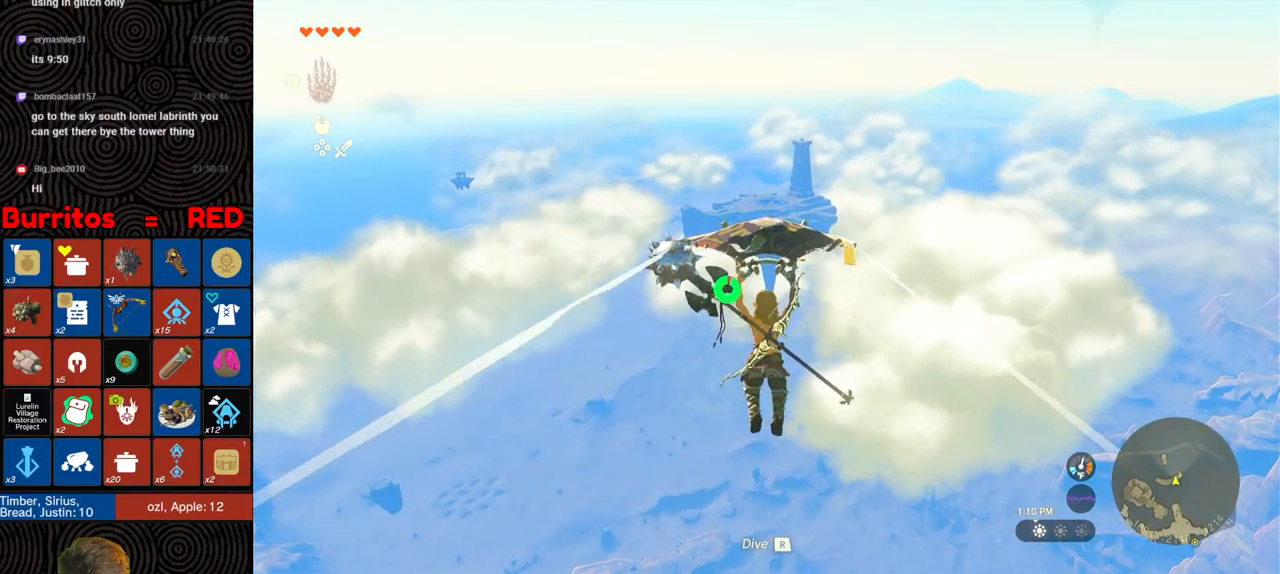
{"buttons": [], "left_stick": "up", "right_stick": "center", "events": [[50, "right_stick", "center"]]}
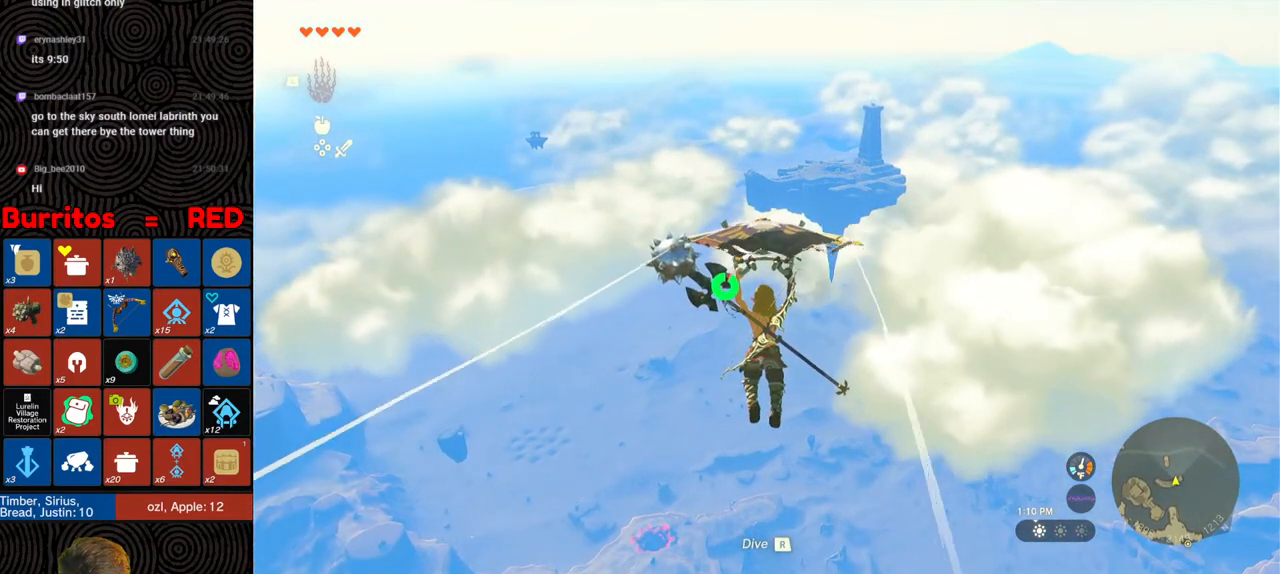
{"buttons": [], "left_stick": "up", "right_stick": "up-right", "events": [[433, "right_stick", "up-right"]]}
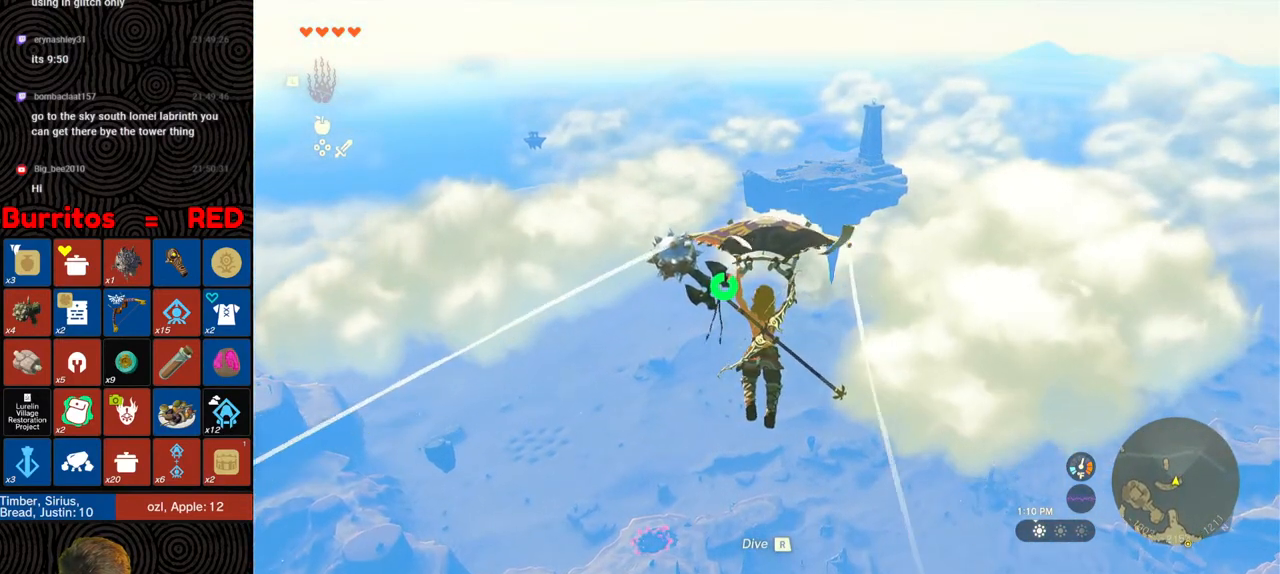
{"buttons": [], "left_stick": "up", "right_stick": "center", "events": [[50, "right_stick", "center"]]}
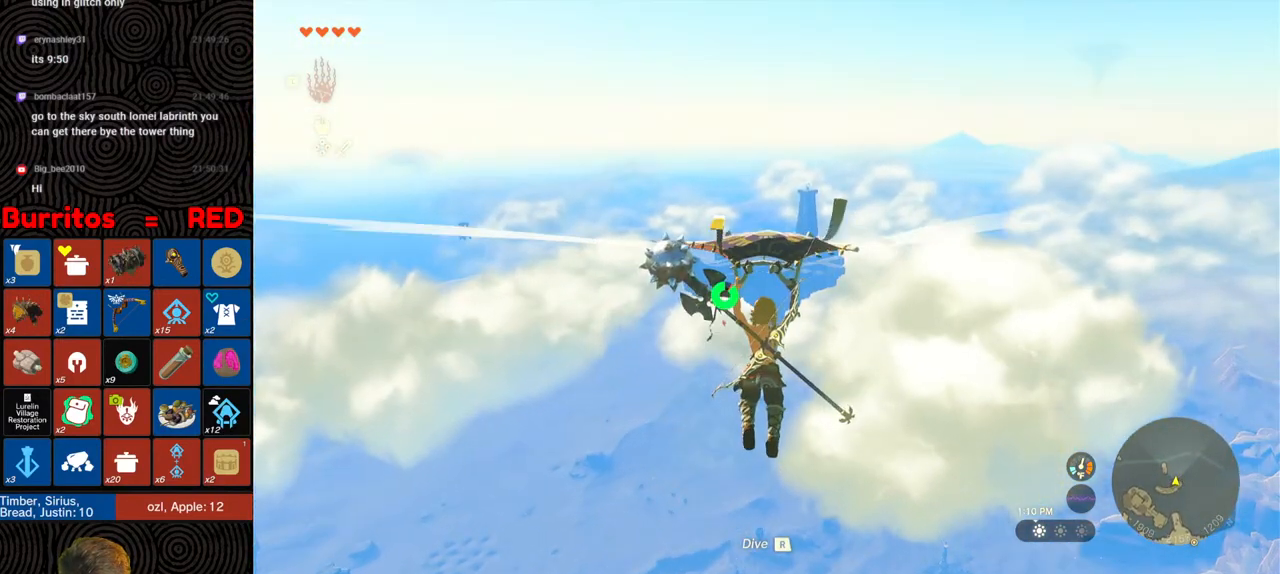
{"buttons": [], "left_stick": "up", "right_stick": "center", "events": []}
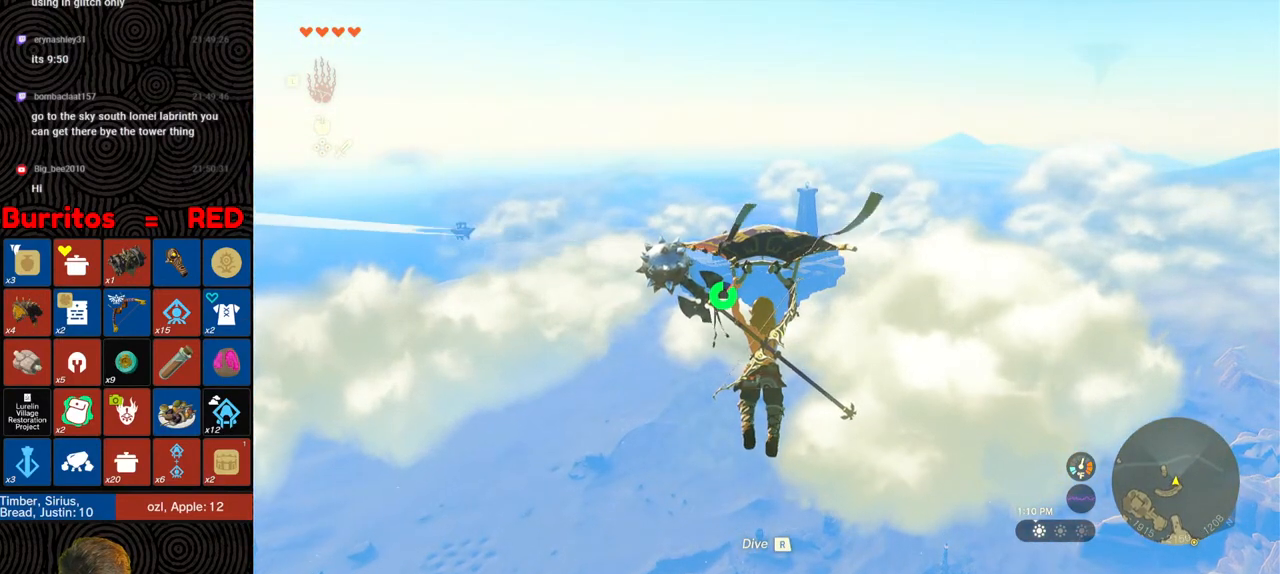
{"buttons": [], "left_stick": "up", "right_stick": "center", "events": []}
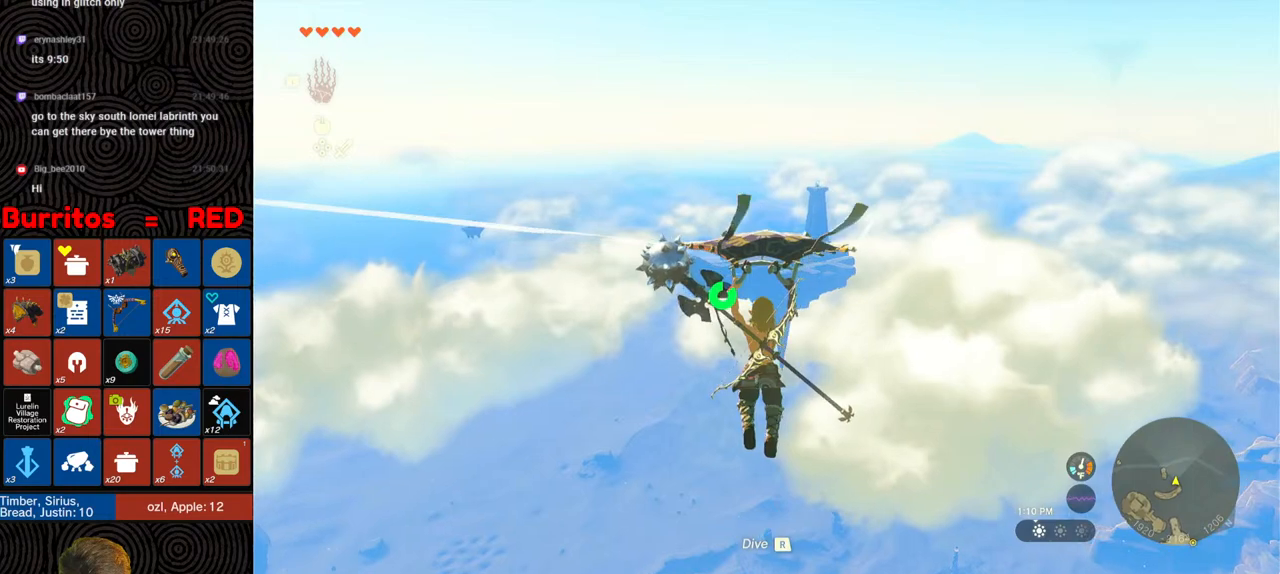
{"buttons": [], "left_stick": "up", "right_stick": "center", "events": []}
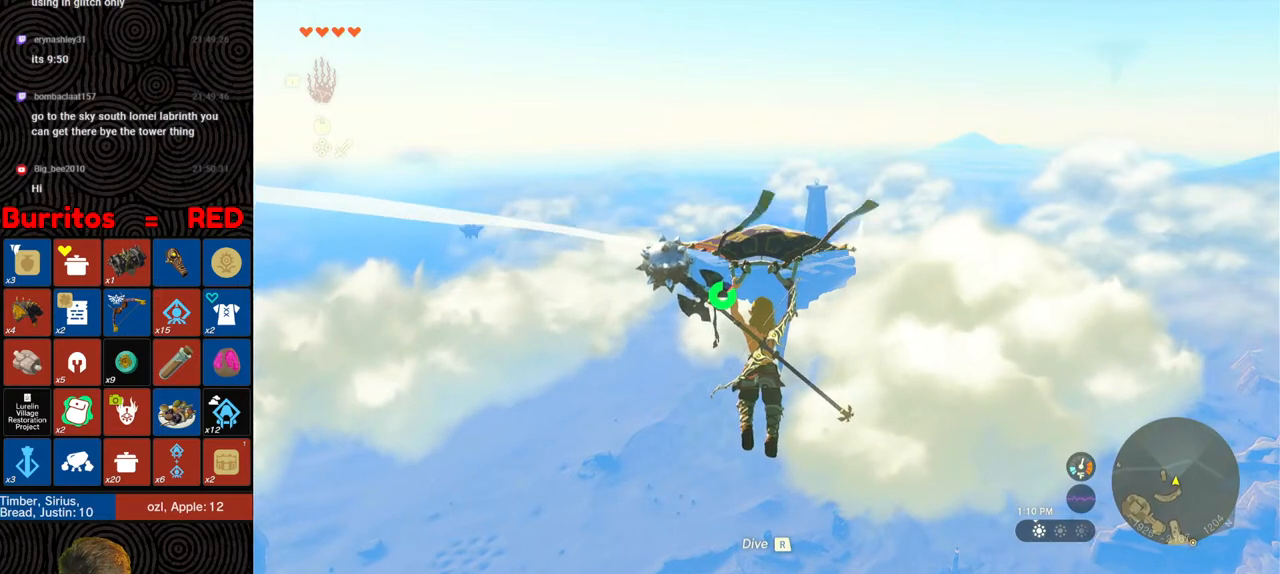
{"buttons": [], "left_stick": "up", "right_stick": "center", "events": []}
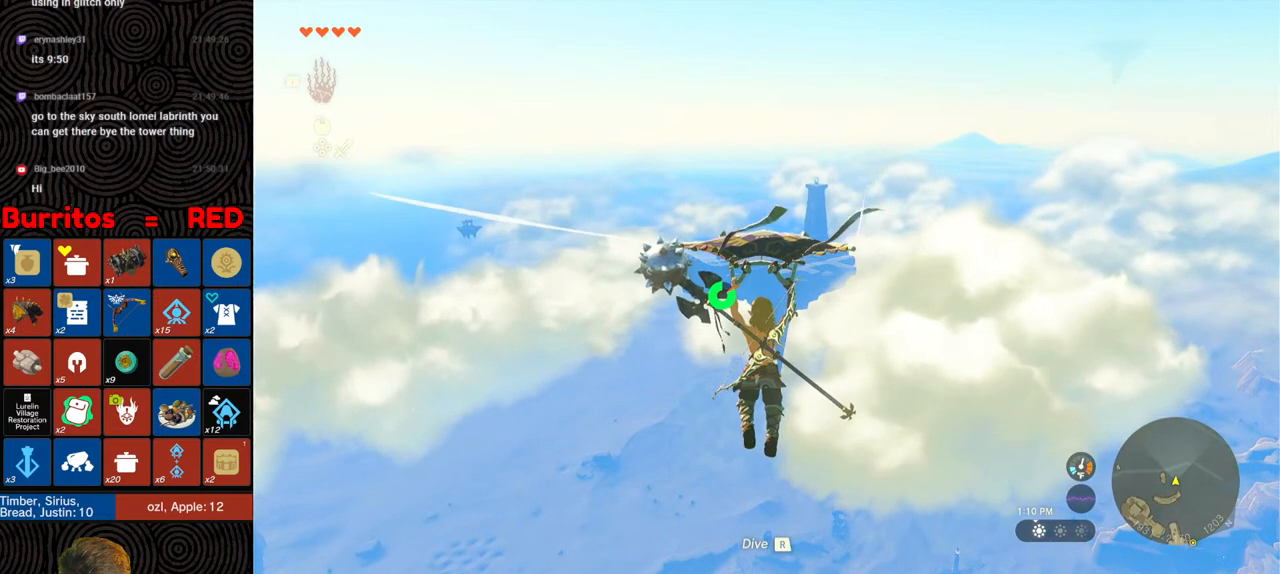
{"buttons": [], "left_stick": "up", "right_stick": "center", "events": []}
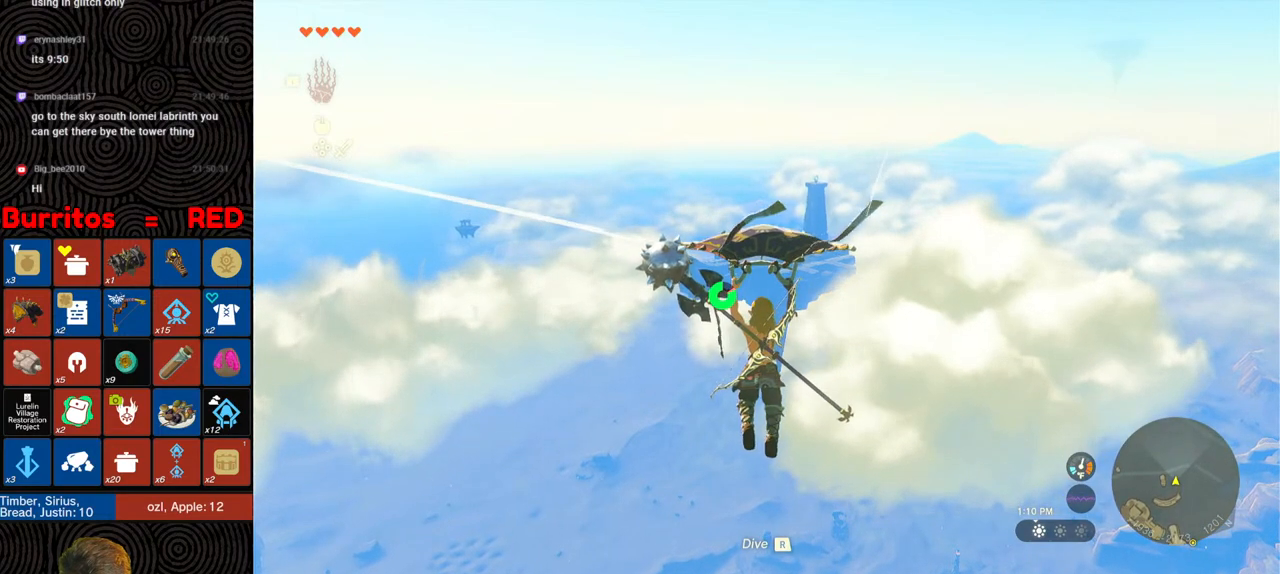
{"buttons": [], "left_stick": "up", "right_stick": "center", "events": []}
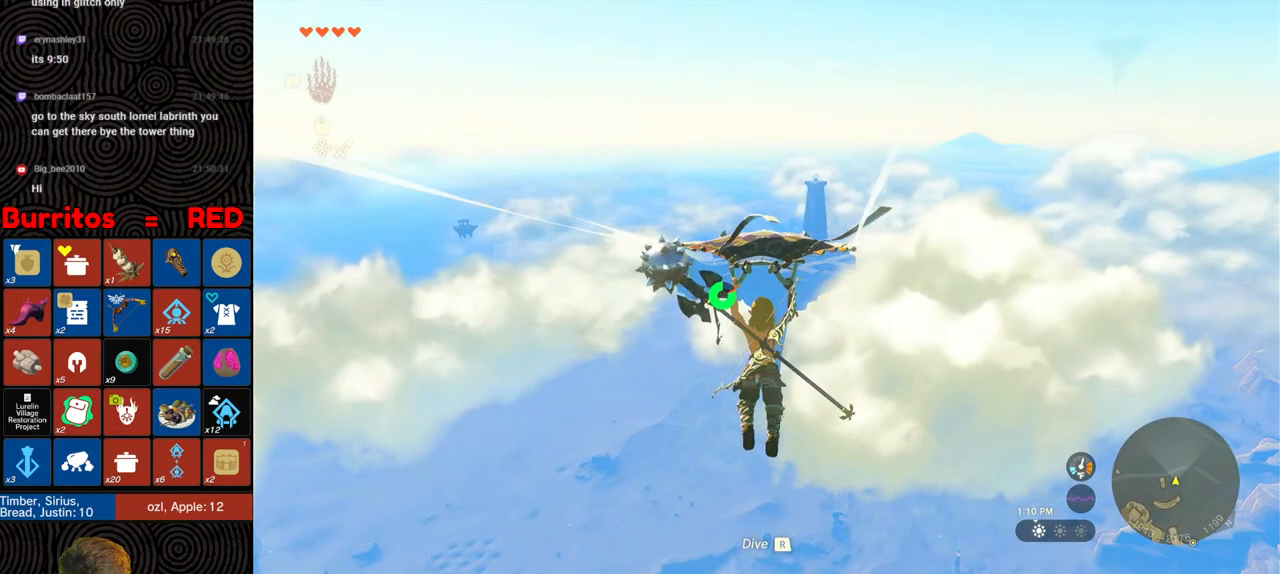
{"buttons": [], "left_stick": "up", "right_stick": "center", "events": []}
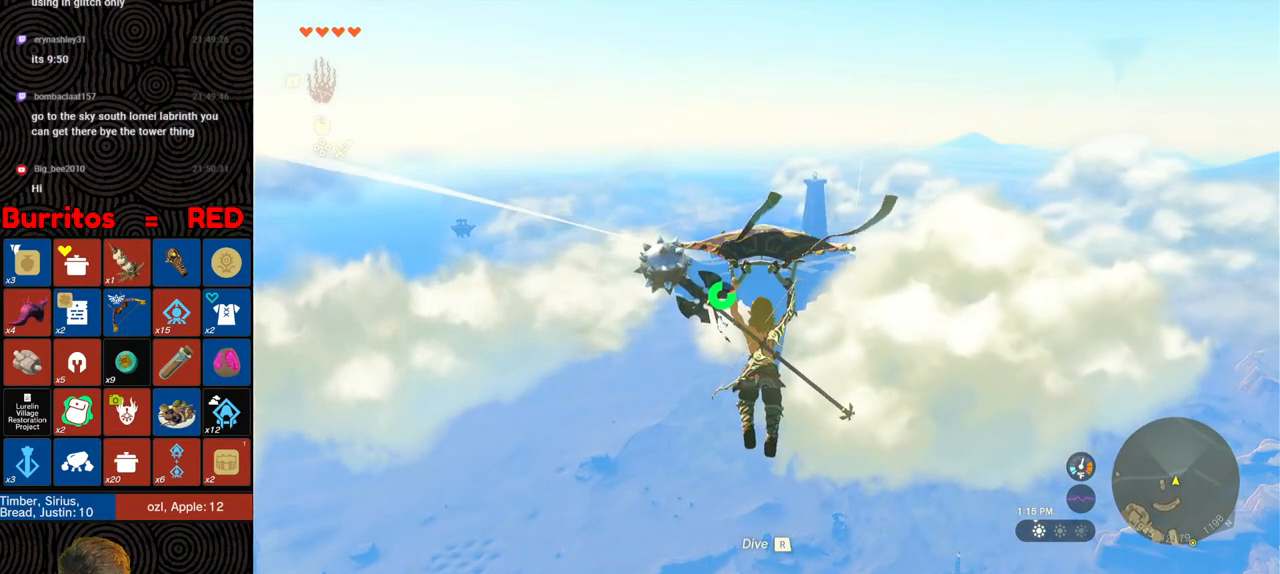
{"buttons": [], "left_stick": "up", "right_stick": "center", "events": []}
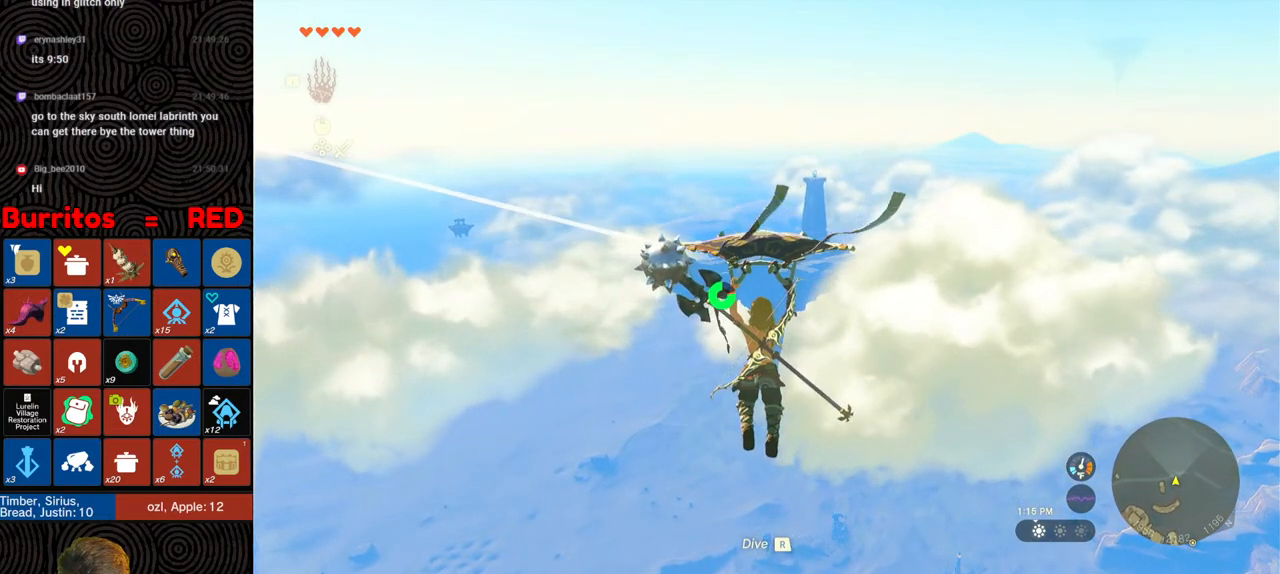
{"buttons": [], "left_stick": "up", "right_stick": "center", "events": []}
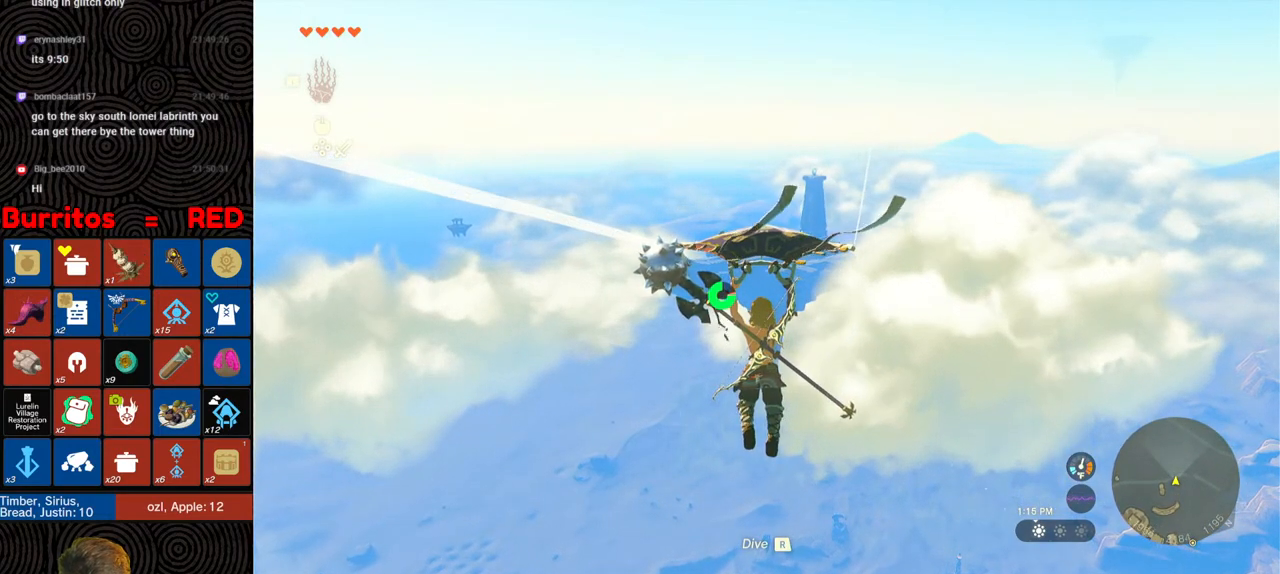
{"buttons": [], "left_stick": "up", "right_stick": "center", "events": []}
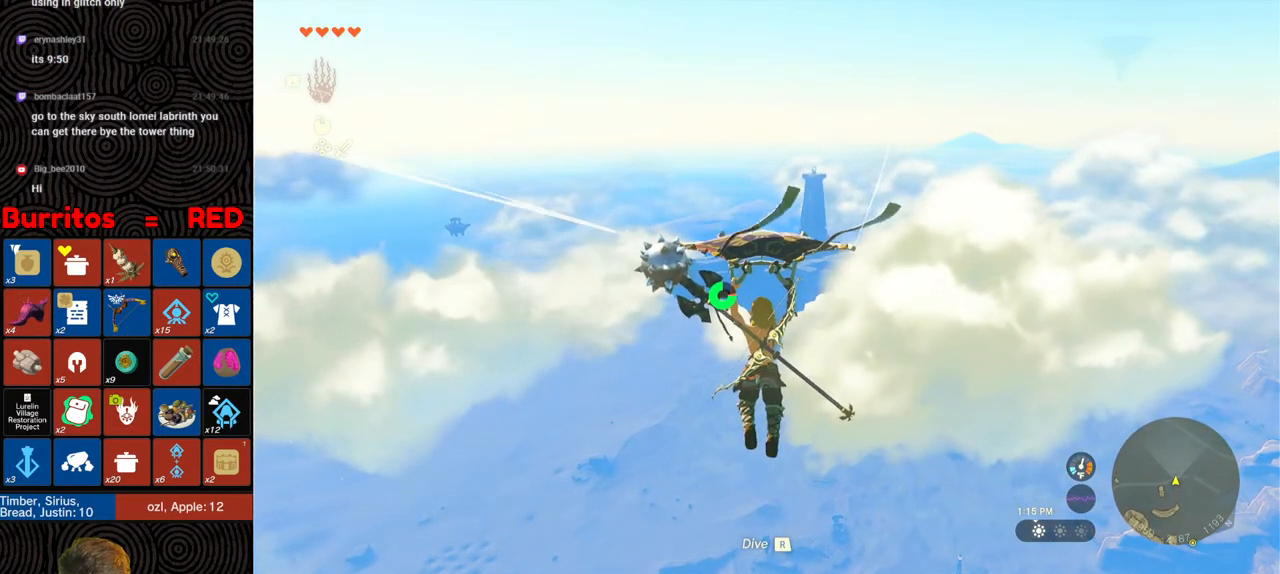
{"buttons": [], "left_stick": "up", "right_stick": "center", "events": [[200, "right_stick", "down-left"], [350, "right_stick", "down"], [450, "right_stick", "center"]]}
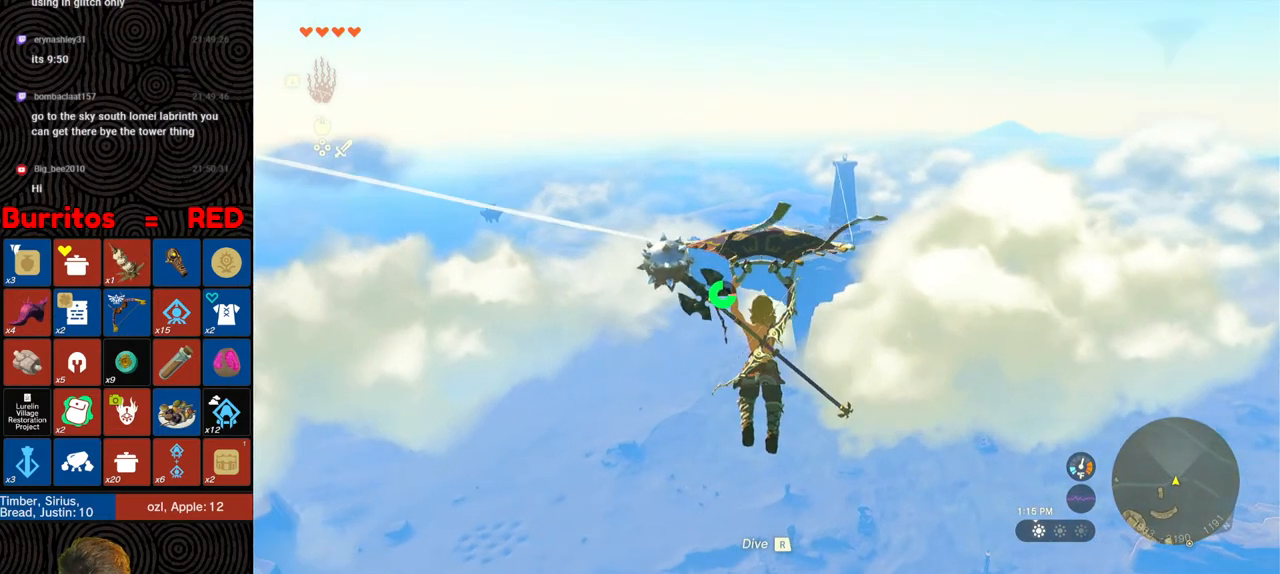
{"buttons": [], "left_stick": "up", "right_stick": "center", "events": []}
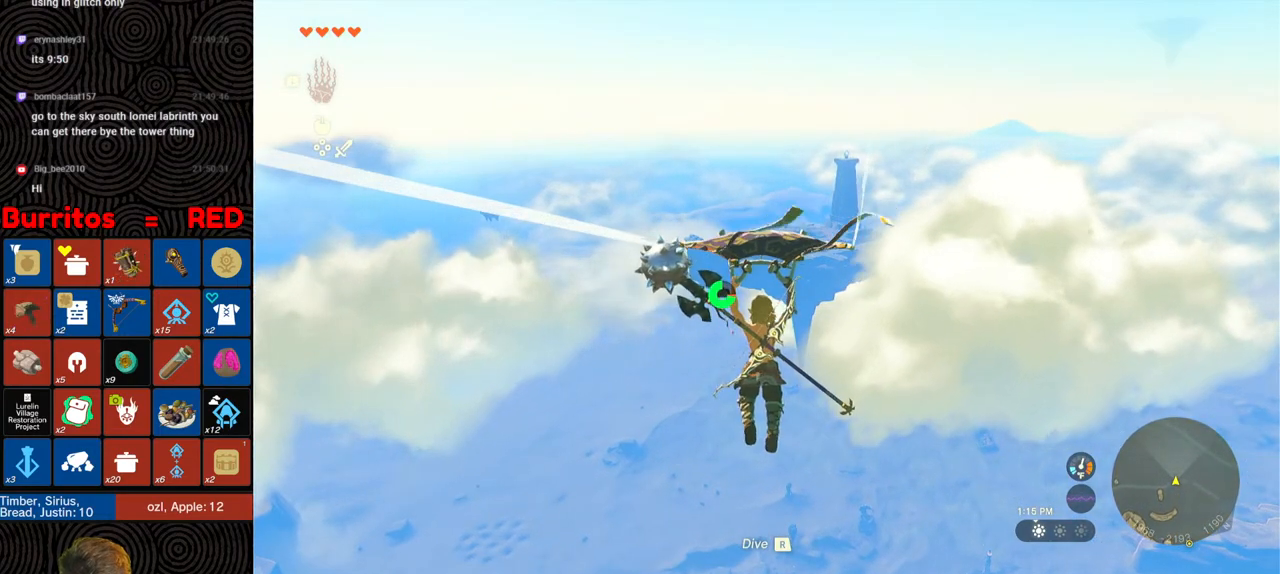
{"buttons": [], "left_stick": "up", "right_stick": "center", "events": []}
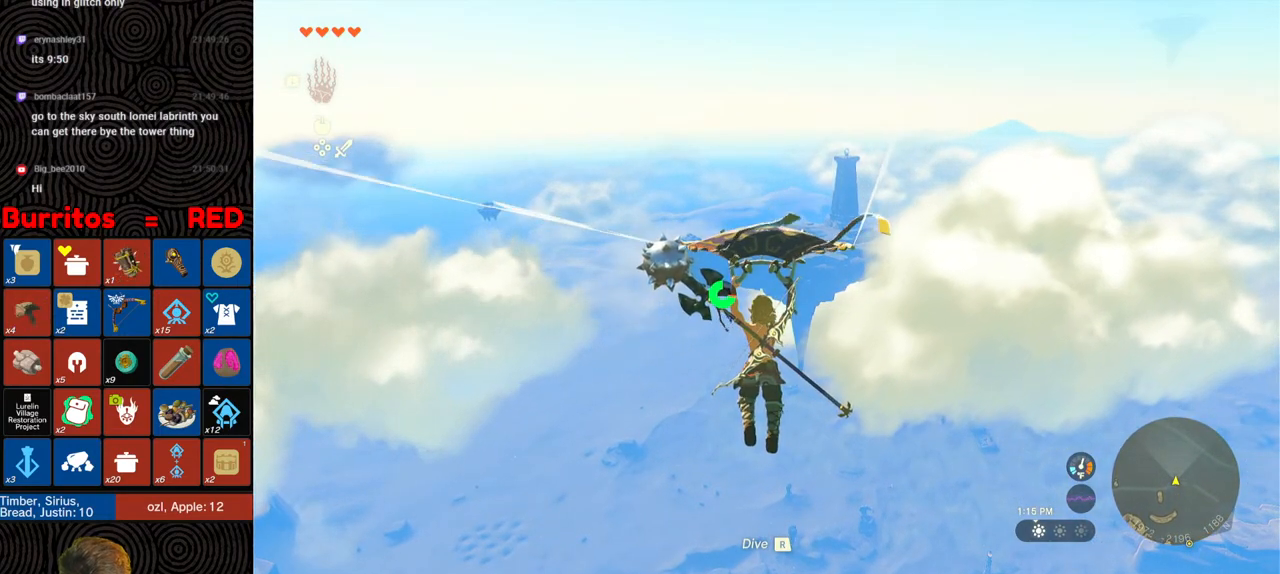
{"buttons": [], "left_stick": "up", "right_stick": "center", "events": []}
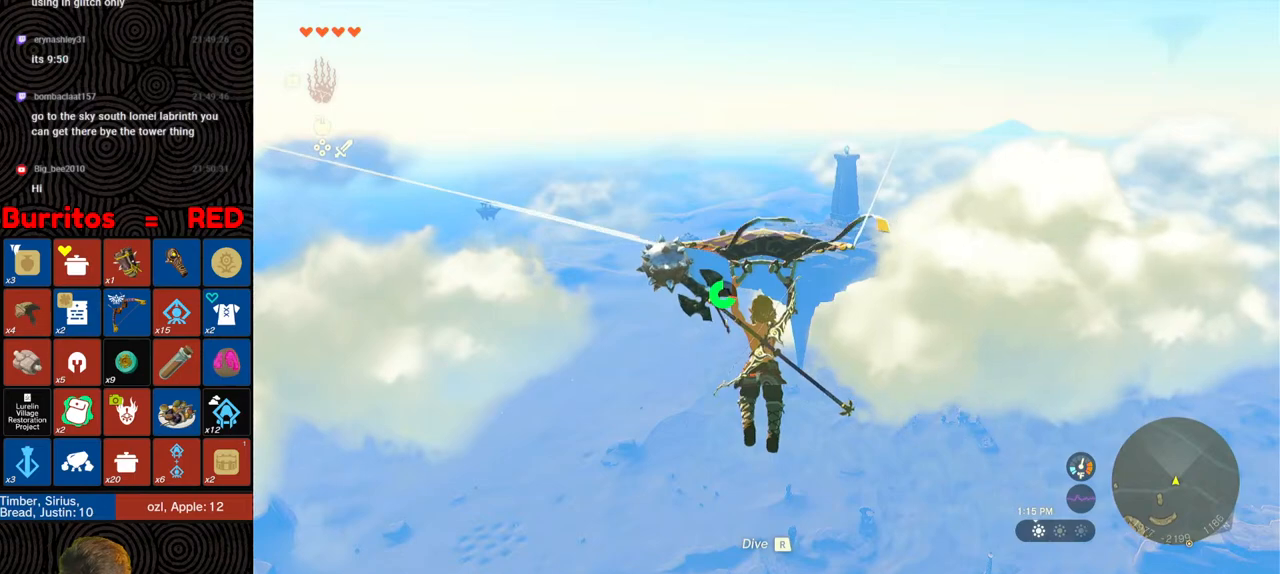
{"buttons": [], "left_stick": "up", "right_stick": "center", "events": []}
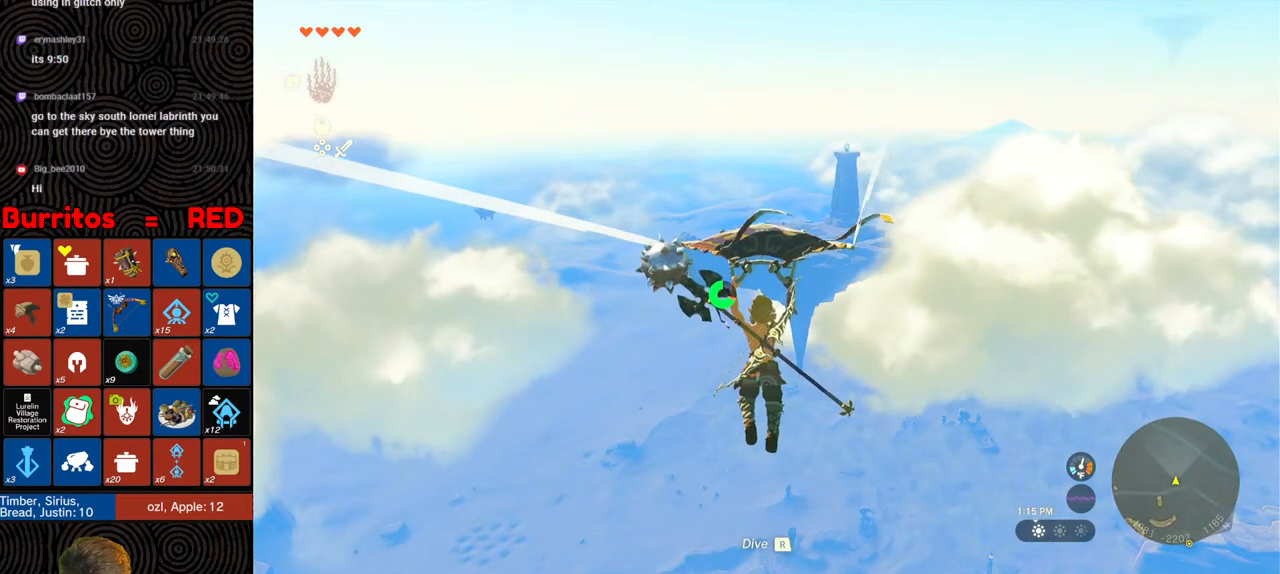
{"buttons": [], "left_stick": "up", "right_stick": "center", "events": []}
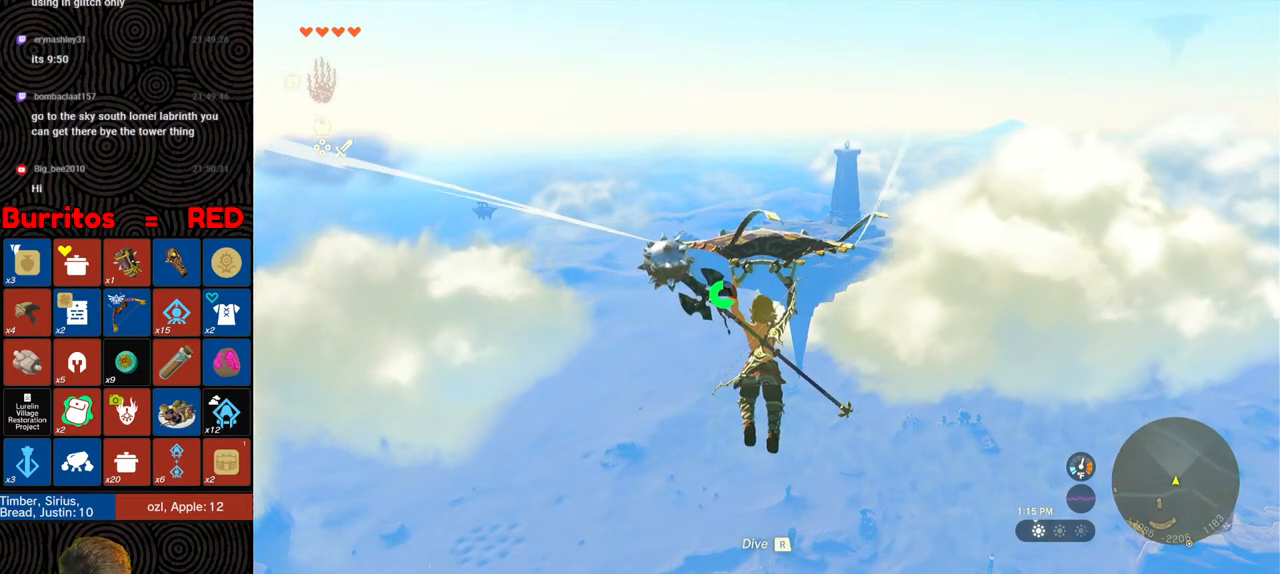
{"buttons": [], "left_stick": "up", "right_stick": "center", "events": [[317, "right_stick", "down"], [483, "right_stick", "center"]]}
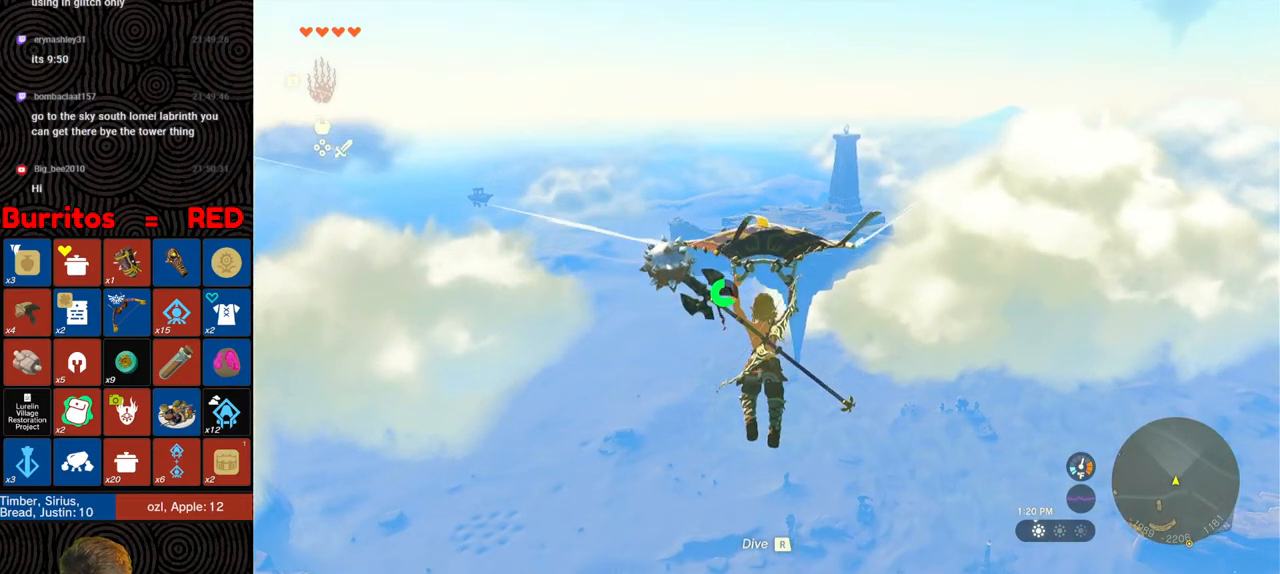
{"buttons": [], "left_stick": "up", "right_stick": "center", "events": [[200, "right_stick", "down"], [350, "right_stick", "center"]]}
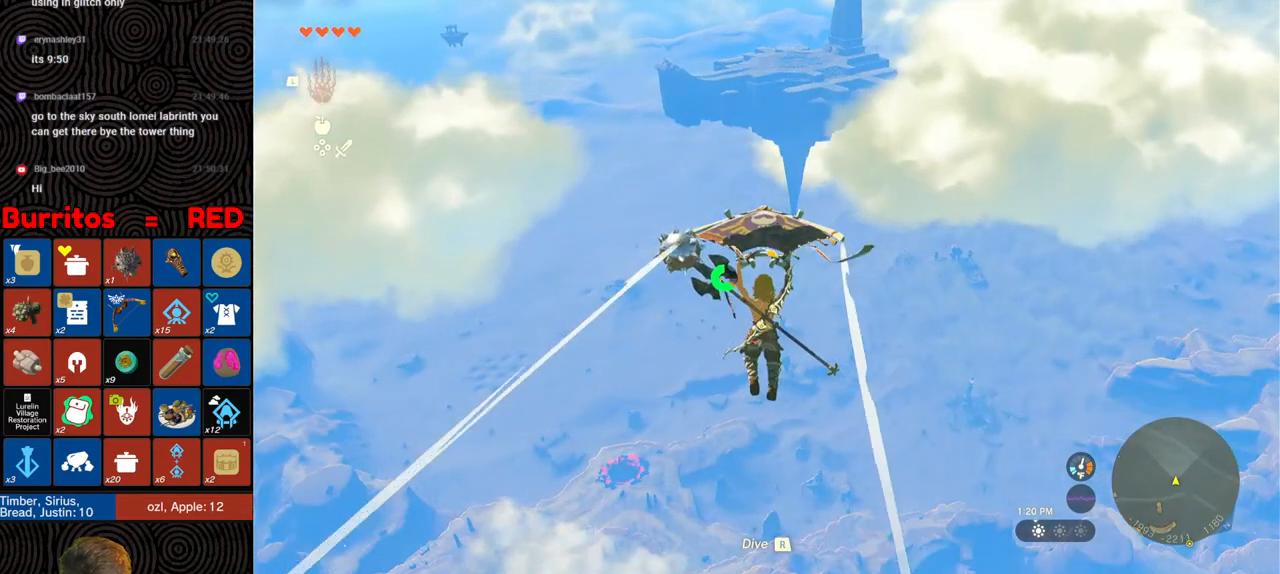
{"buttons": [], "left_stick": "up", "right_stick": "center", "events": []}
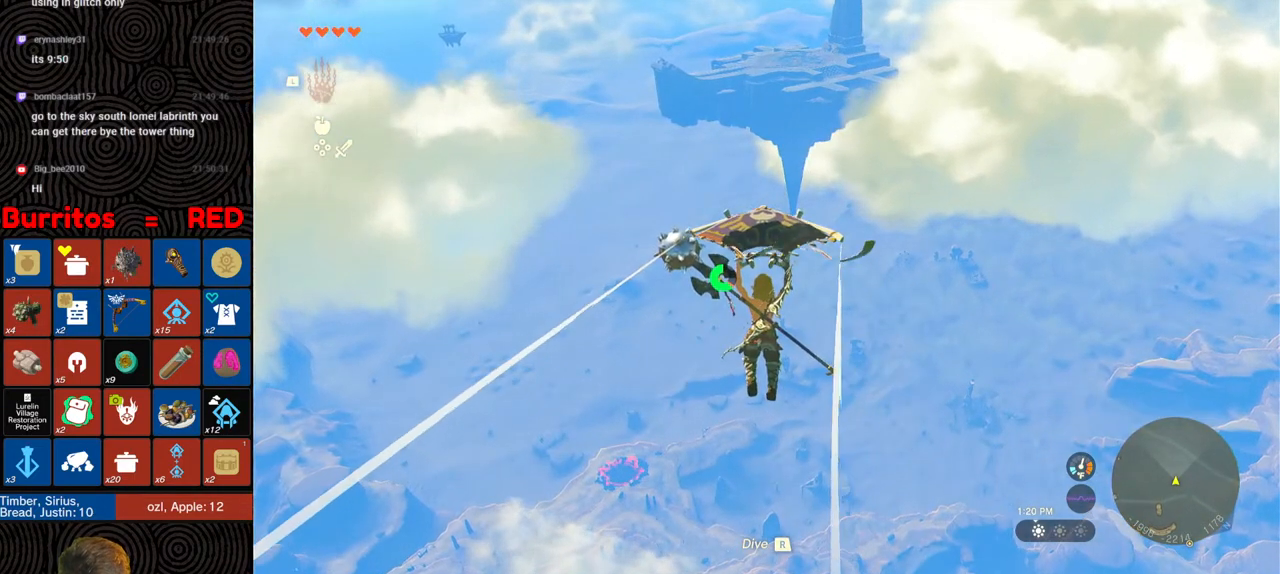
{"buttons": [], "left_stick": "up", "right_stick": "center", "events": []}